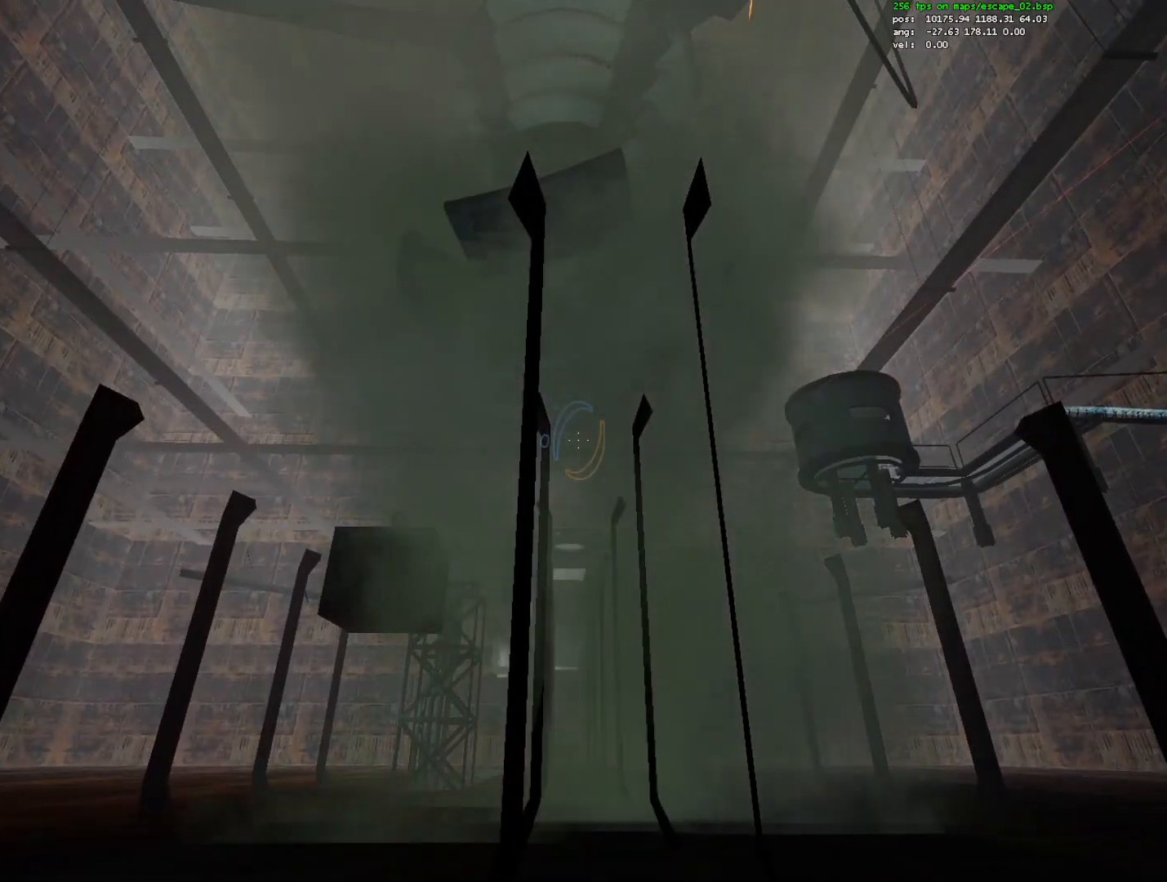
Gameplay with keyboard and mouse; each line is a JSON object with the keys and mouse buttons held at the frame after it. "events" lists presses ("down") and releases ("up") of "1", "a", "alt", "c", "ctrl", "d", "e", "escape", "f", "q", "r", "s", "shift", "space", "w", "x", "z", "mouse_left", "mouse_right", "mouse_wheel_up" and "mouse_wheel_down" between this image and that frame as [ms after this image, input, new state], when the widget could be followed in between. "mouse_left", "mouse_right", "mouse_wheel_up", "mouse_wheel_down" = the "left", "right", "wheel_up", "wheel_down" buttons of the "mouse" list. No other keys are recorded. Mouse movement is not recorded.
{"keys": [], "mouse": [], "events": []}
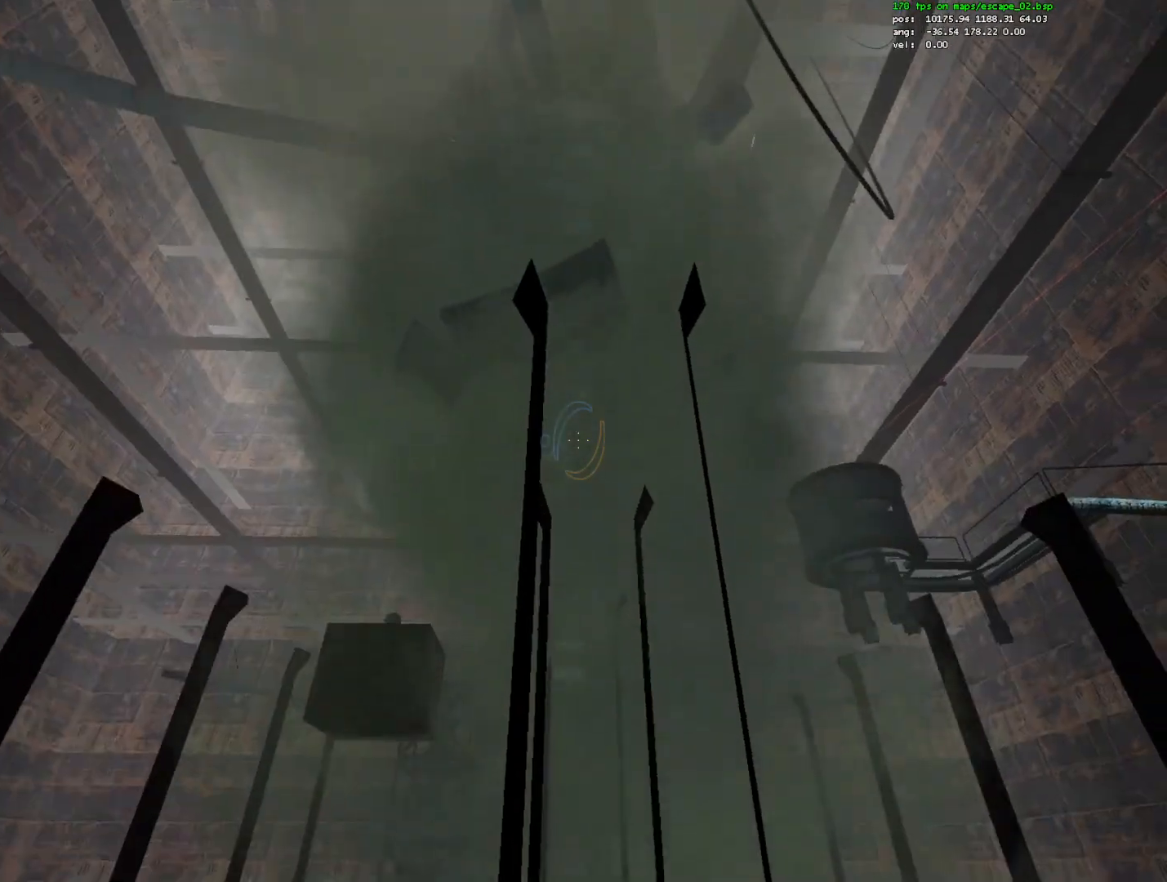
{"keys": [], "mouse": [], "events": []}
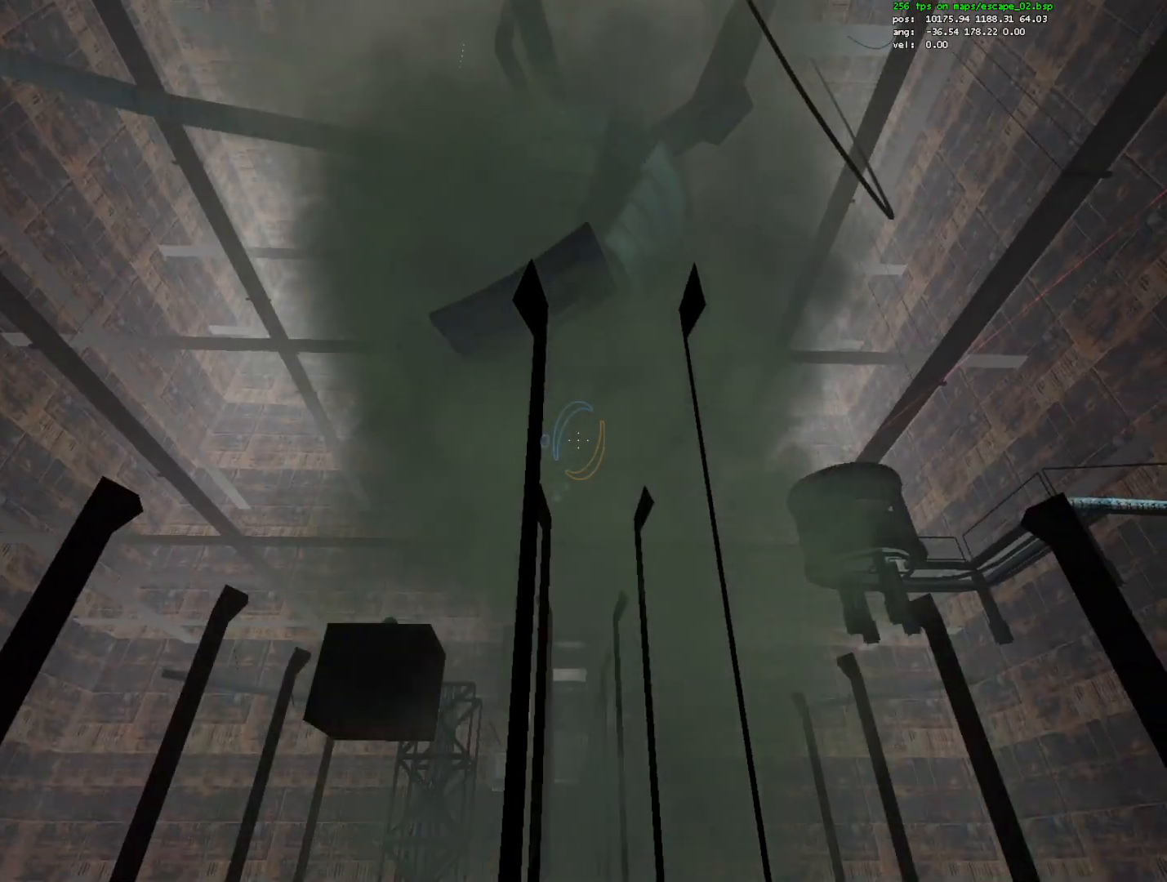
{"keys": ["s"], "mouse": [], "events": [[483, "s", "down"]]}
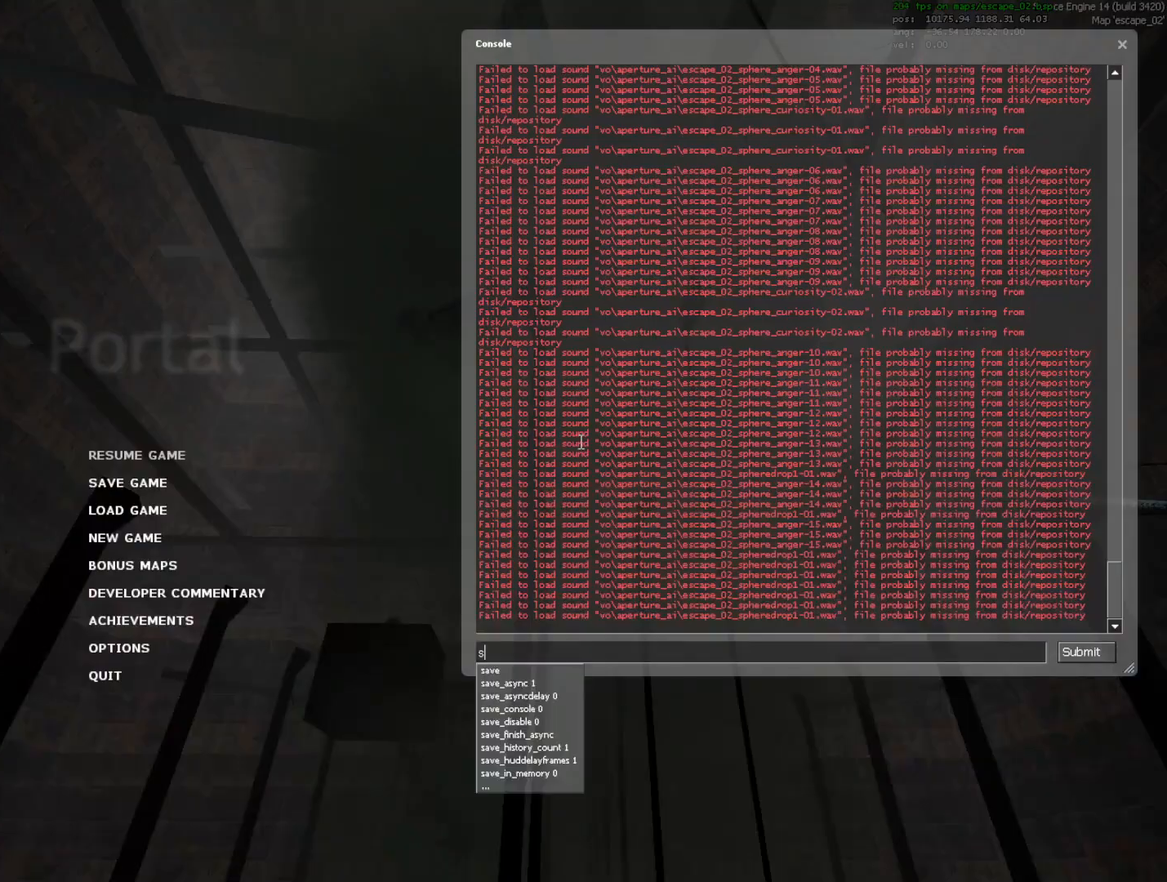
{"keys": ["d"], "mouse": [], "events": [[133, "s", "up"], [217, "e", "down"], [317, "e", "up"], [400, "e", "down"], [450, "d", "down"], [450, "e", "up"]]}
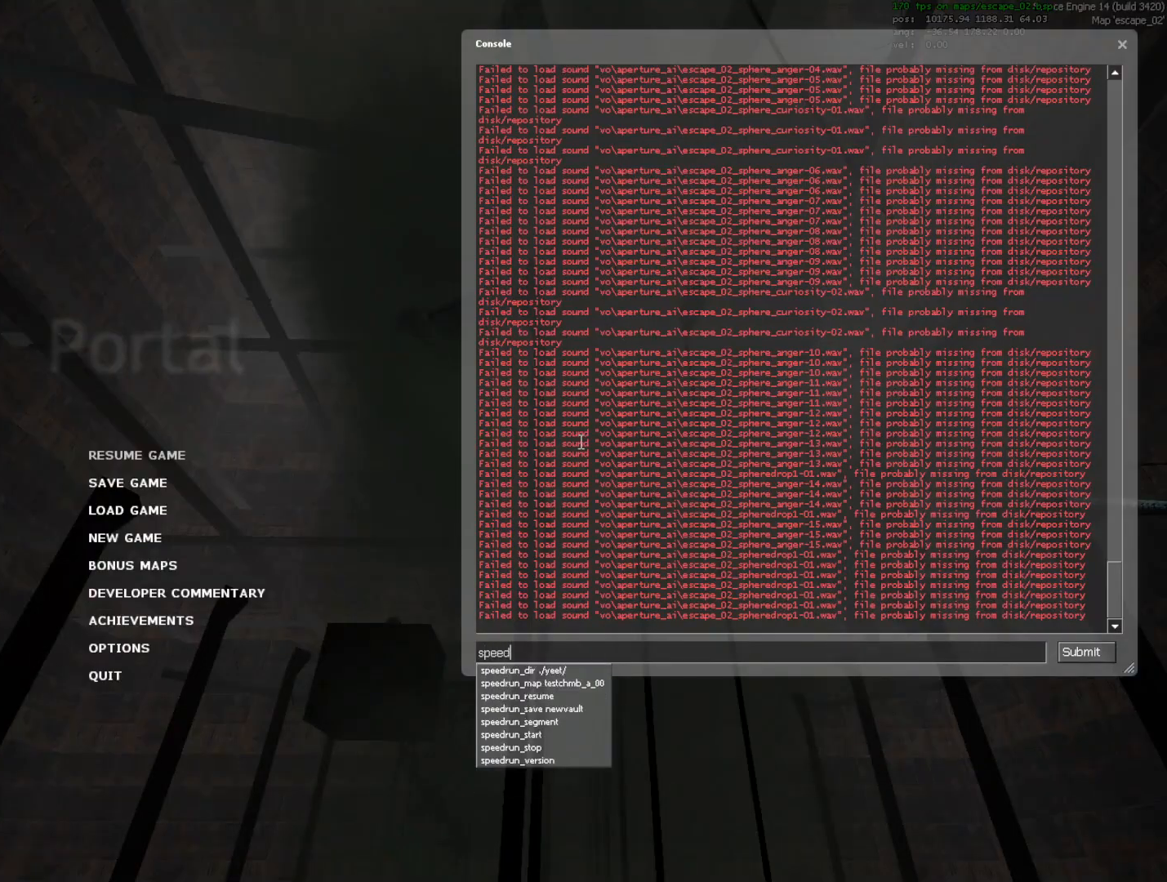
{"keys": [], "mouse": [], "events": [[50, "d", "up"]]}
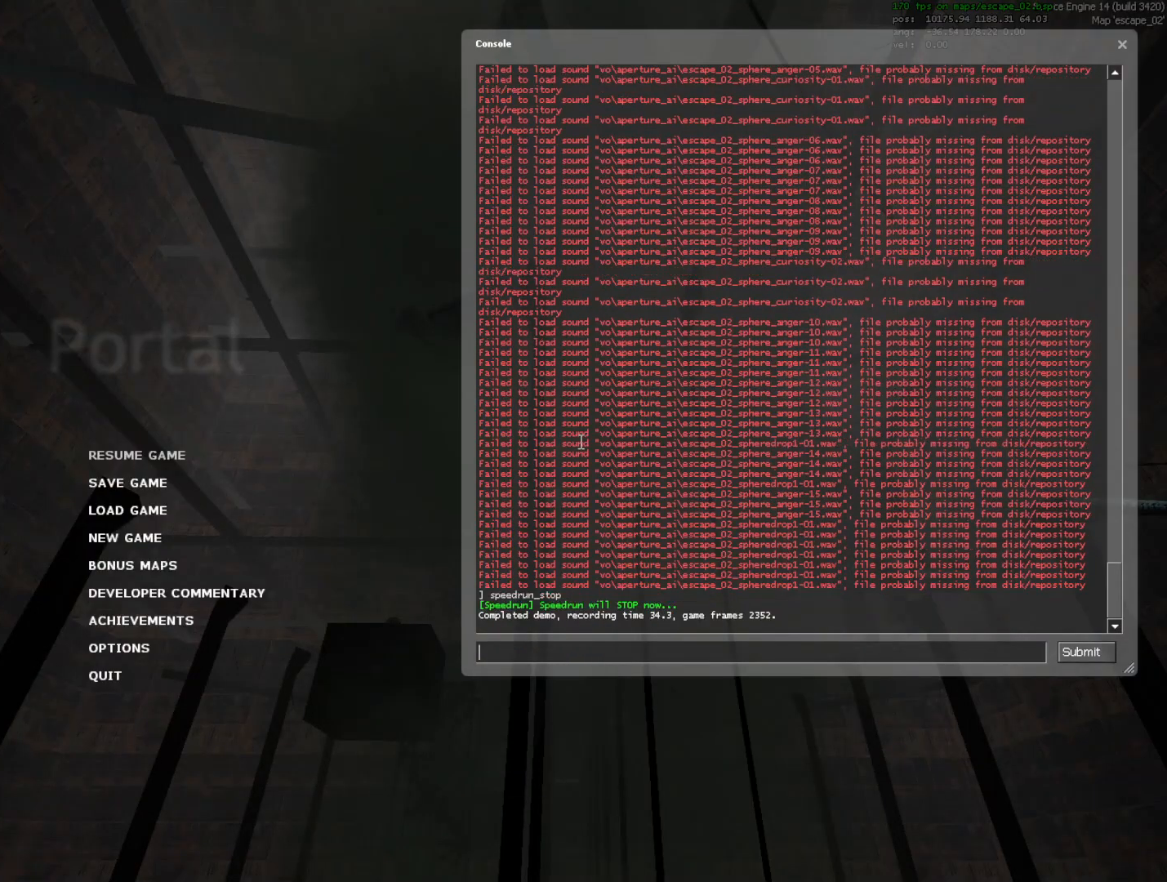
{"keys": [], "mouse": [], "events": []}
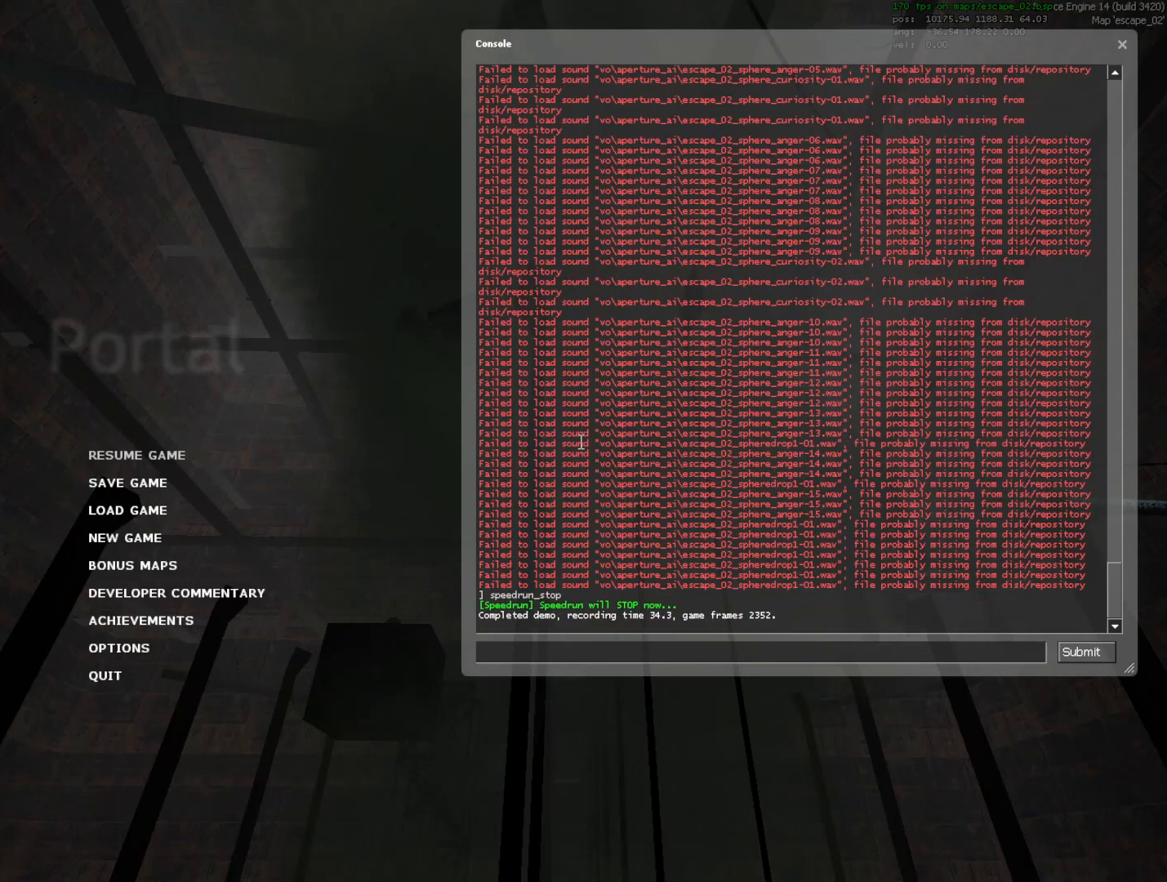
{"keys": [], "mouse": [], "events": []}
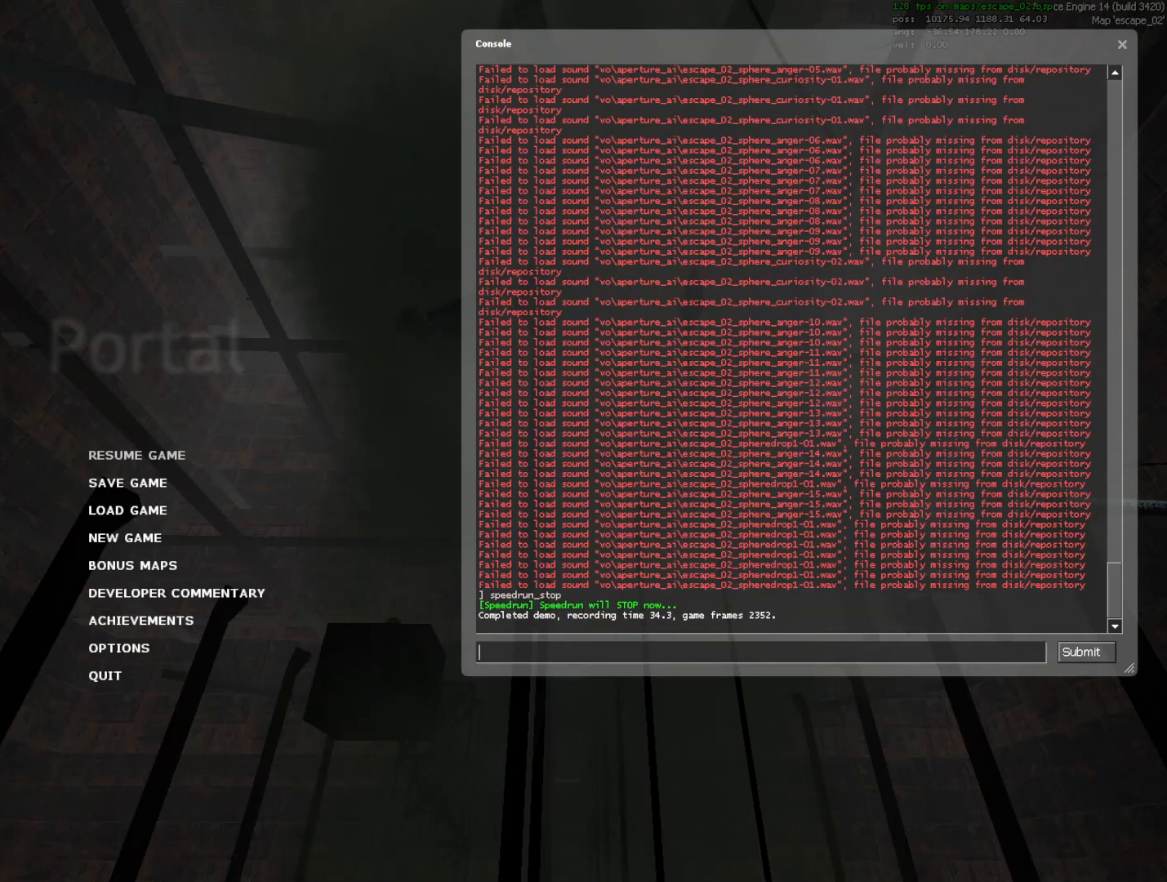
{"keys": [], "mouse": [], "events": []}
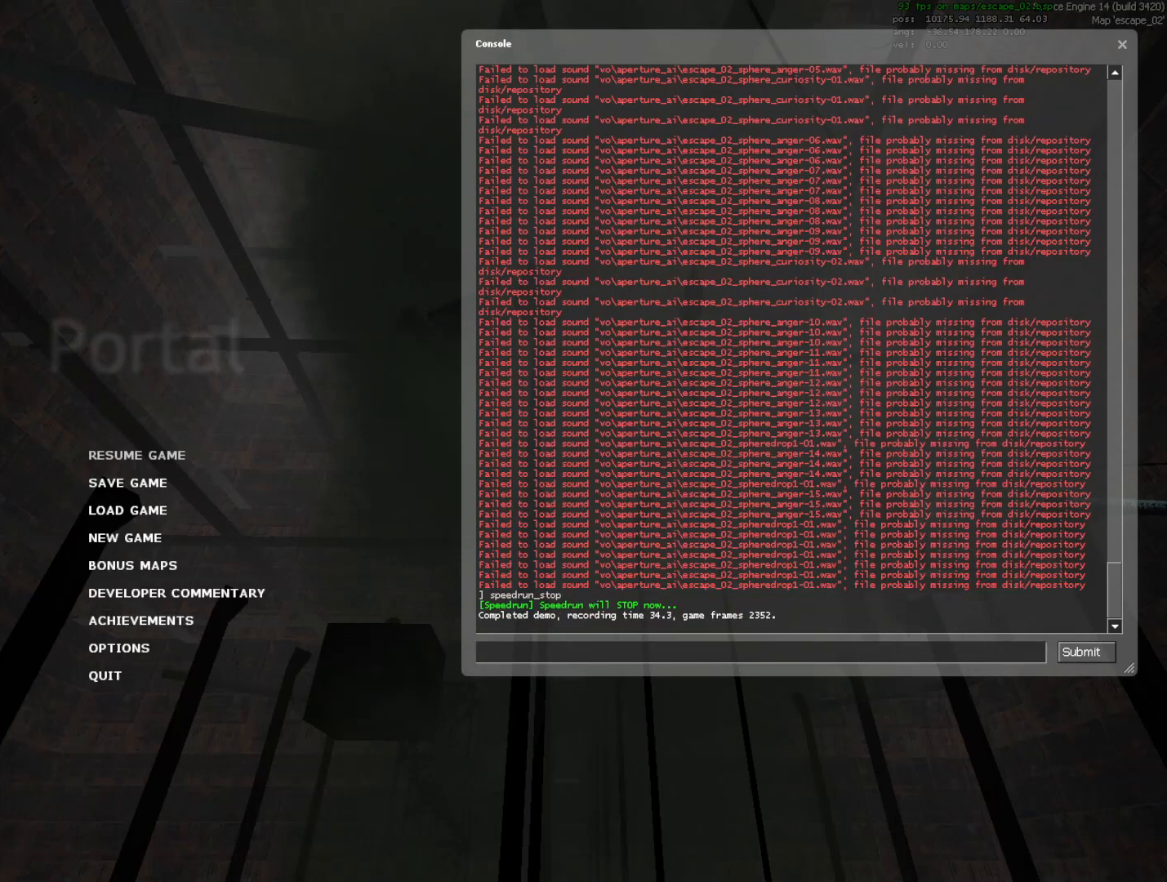
{"keys": [], "mouse": [], "events": [[17, "mouse_left", "down"], [117, "mouse_left", "up"]]}
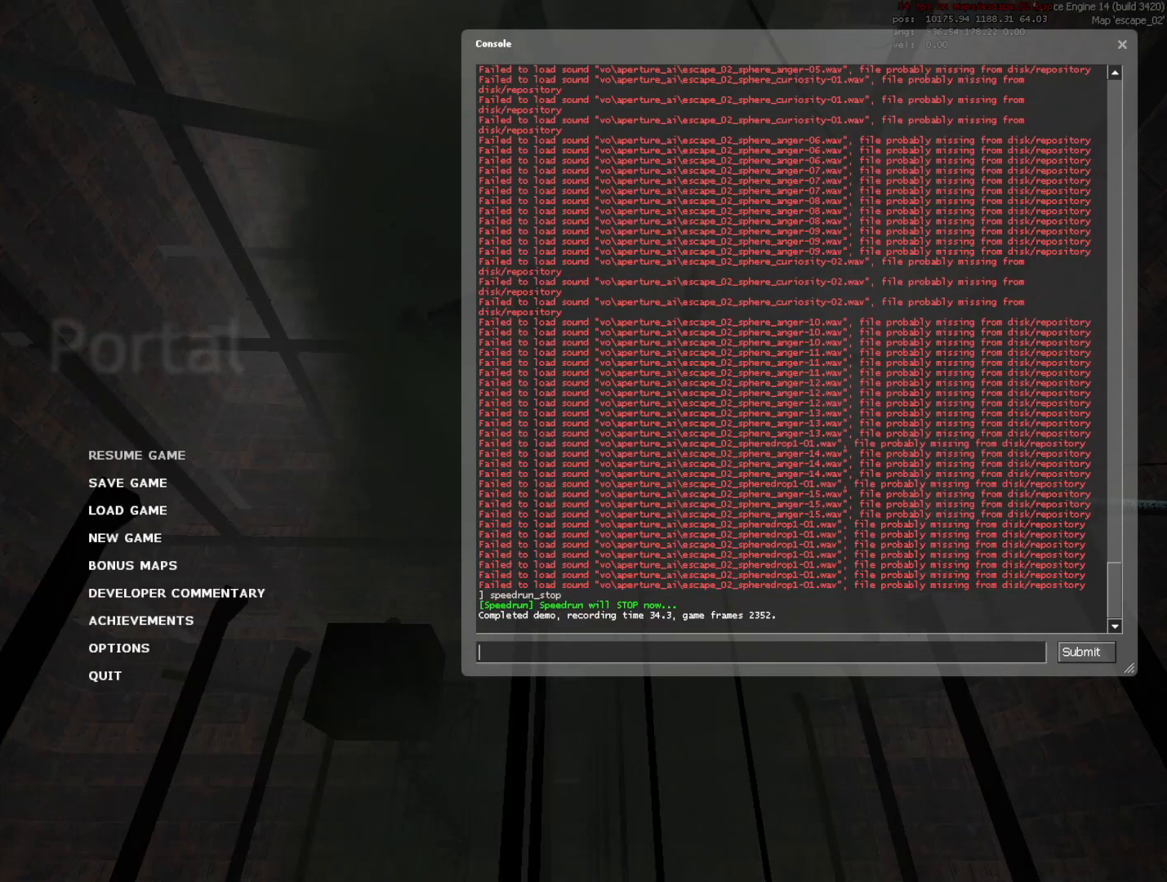
{"keys": [], "mouse": [], "events": [[217, "mouse_left", "down"], [317, "mouse_left", "up"]]}
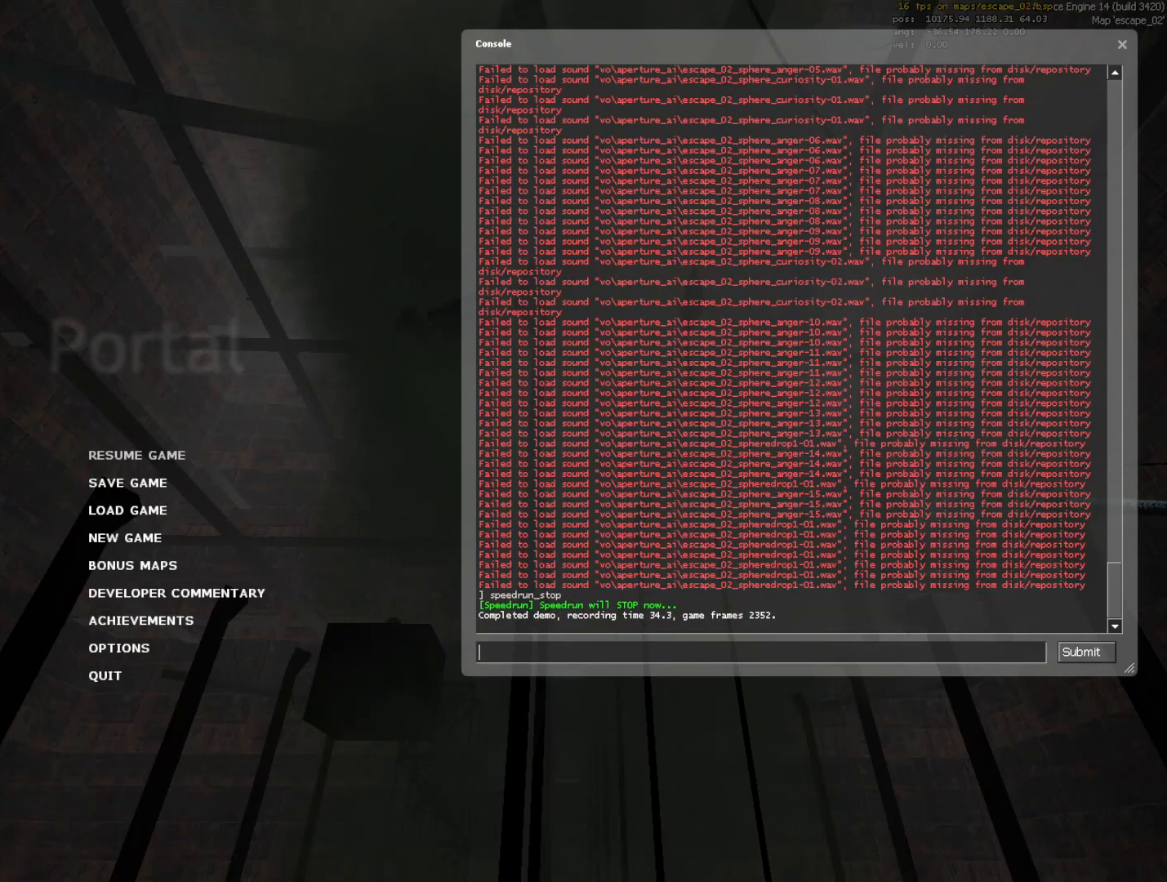
{"keys": [], "mouse": [], "events": []}
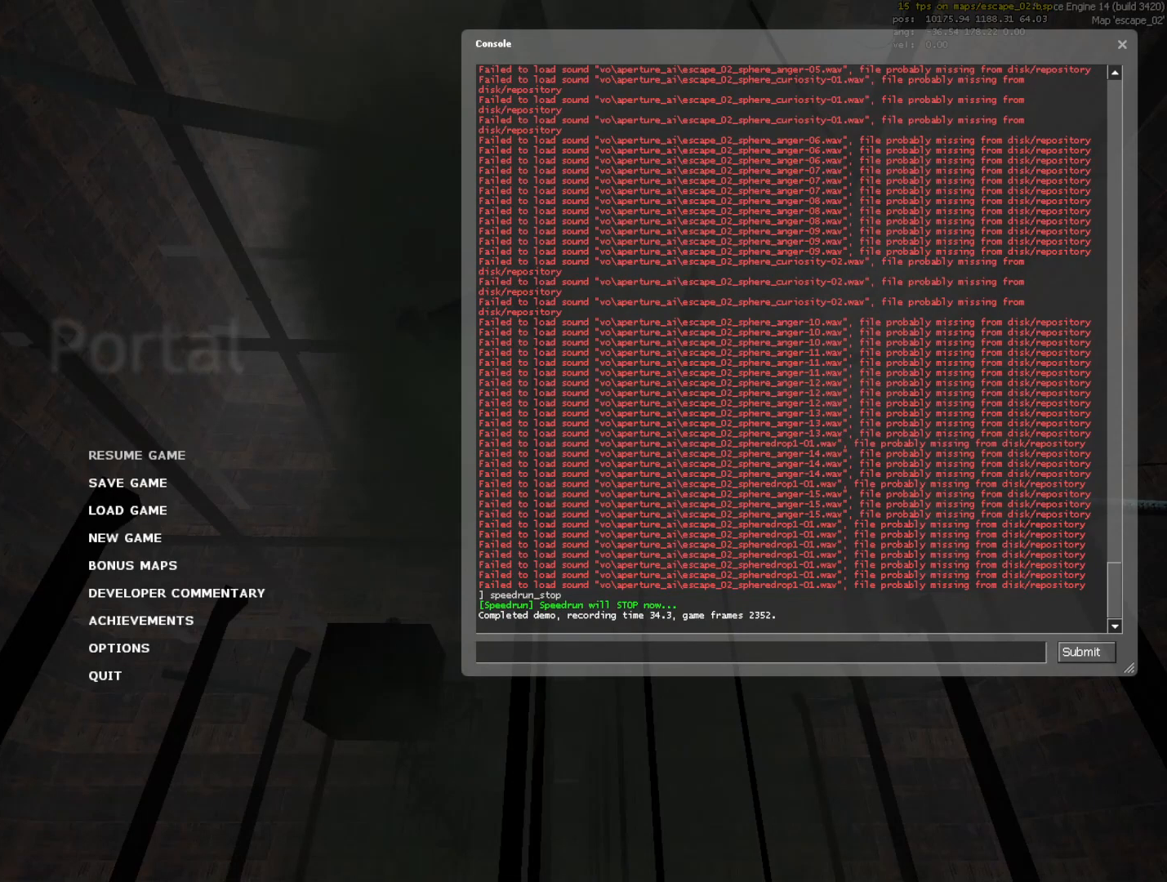
{"keys": [], "mouse": [], "events": []}
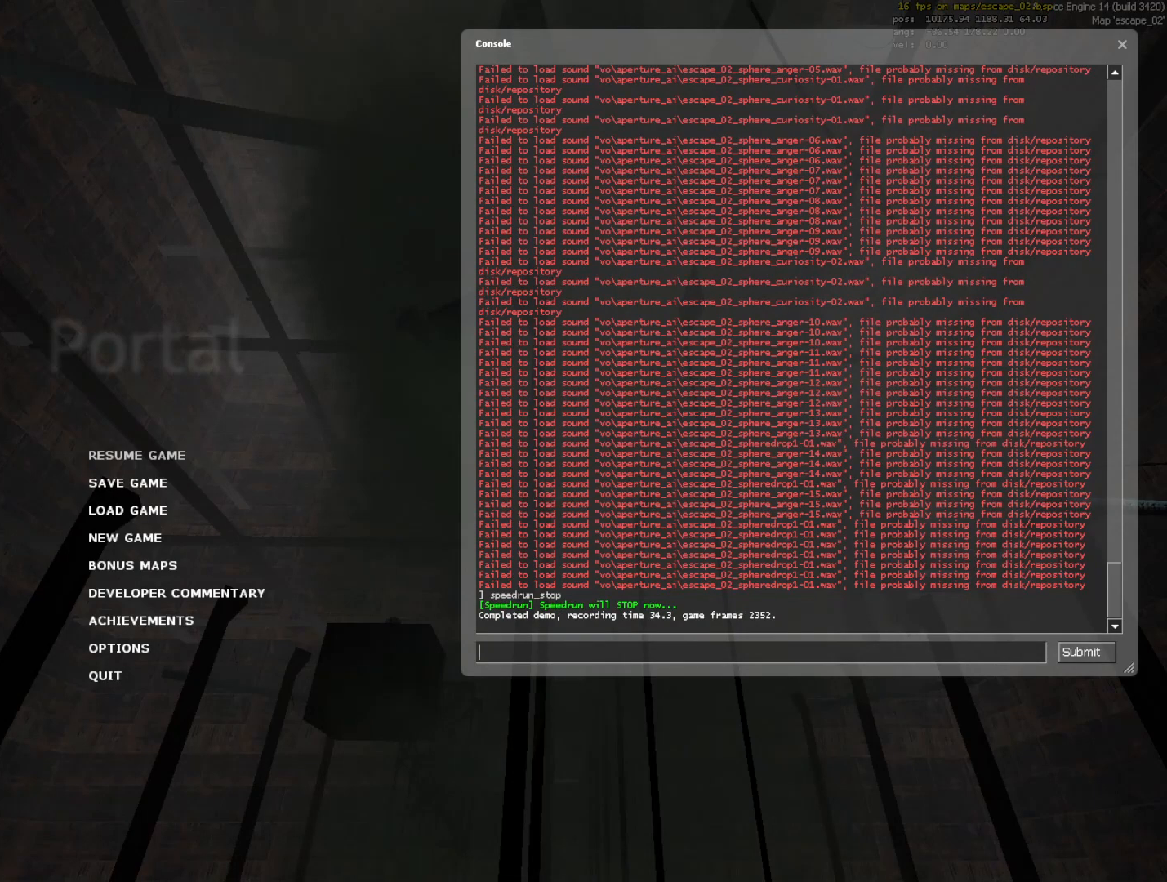
{"keys": [], "mouse": [], "events": []}
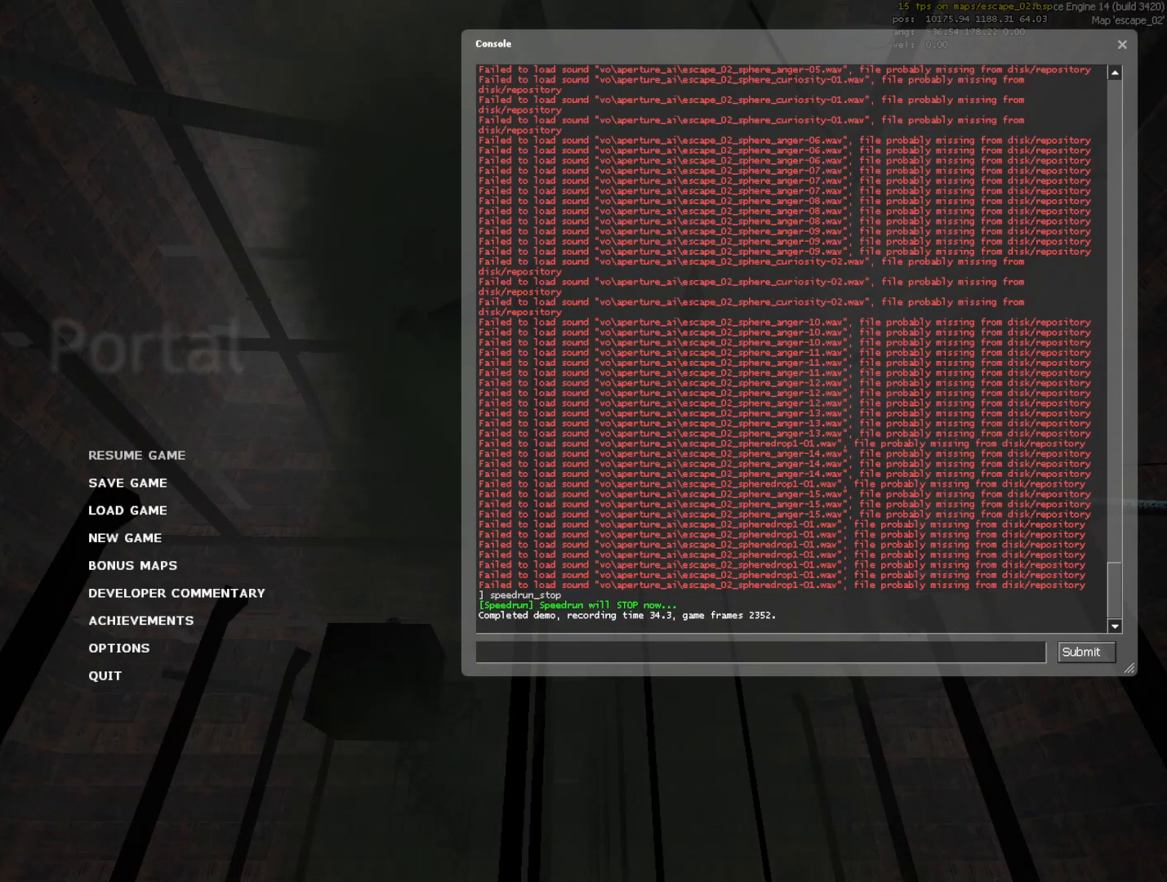
{"keys": [], "mouse": [], "events": []}
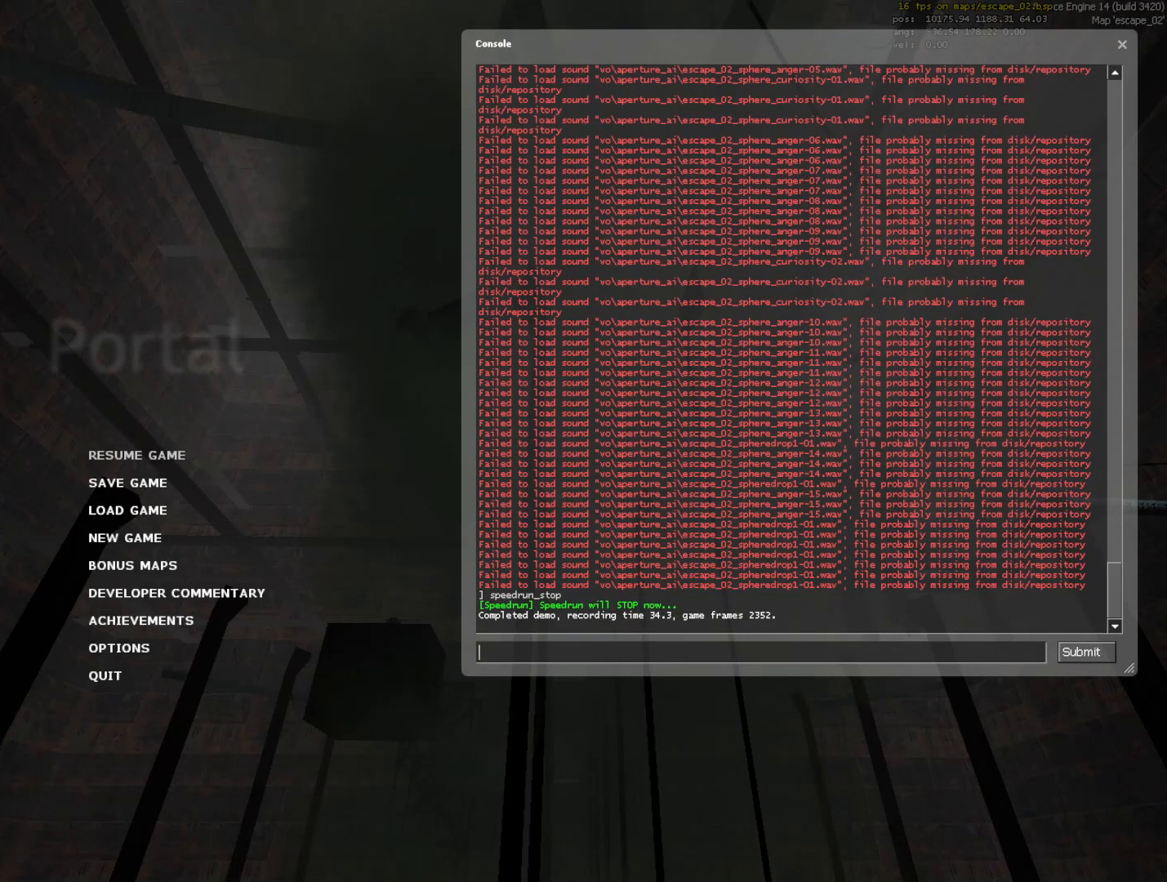
{"keys": [], "mouse": [], "events": []}
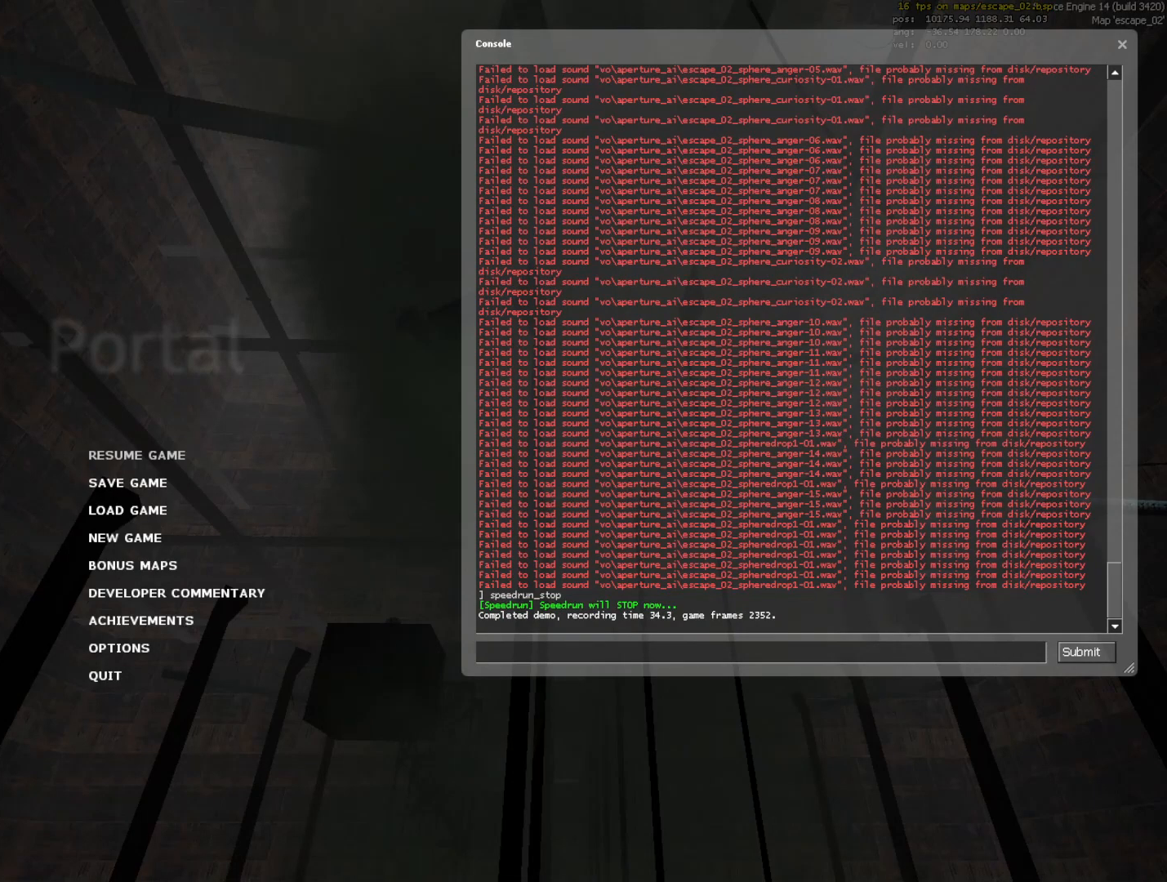
{"keys": [], "mouse": ["wheel_down"], "events": [[83, "mouse_wheel_up", "down"], [167, "mouse_wheel_up", "up"], [217, "mouse_wheel_up", "down"], [267, "mouse_wheel_up", "up"], [450, "mouse_wheel_down", "down"]]}
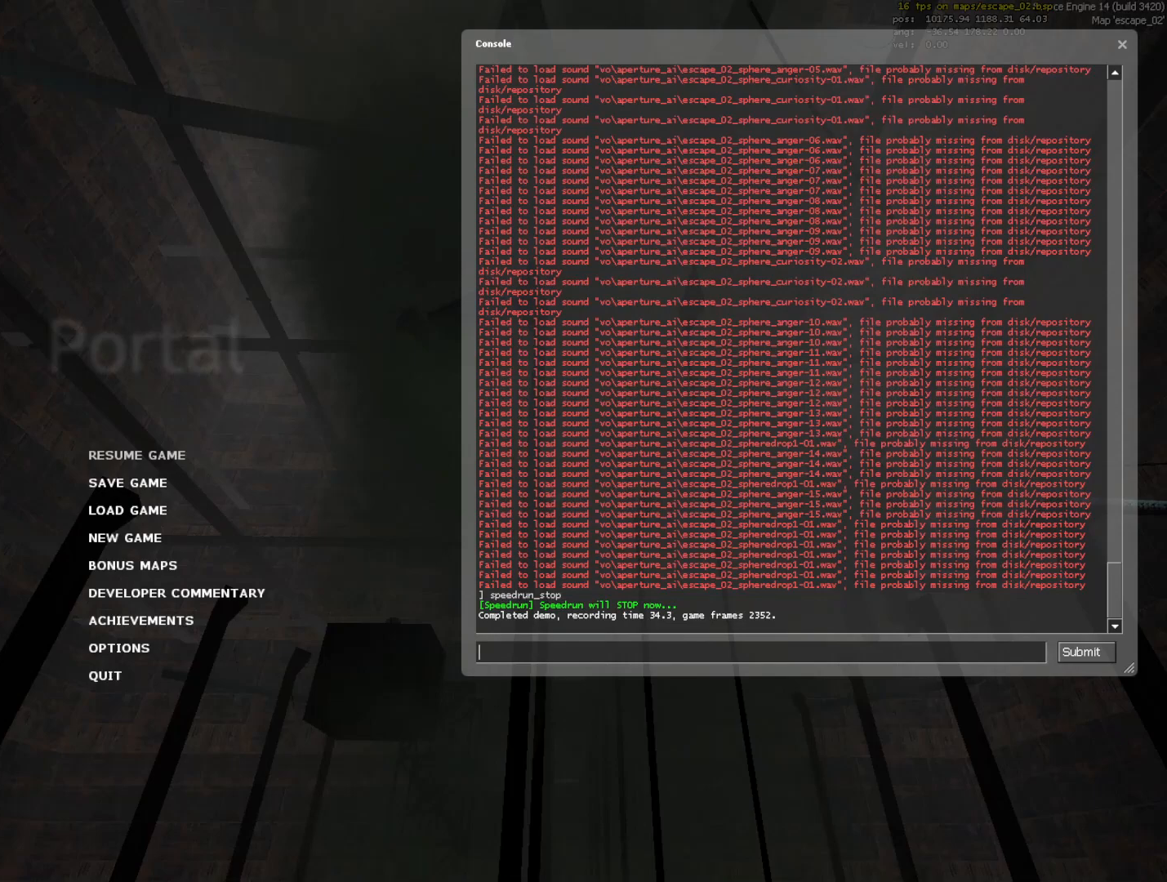
{"keys": [], "mouse": [], "events": [[50, "mouse_wheel_down", "up"], [183, "mouse_wheel_down", "down"], [233, "mouse_wheel_down", "up"]]}
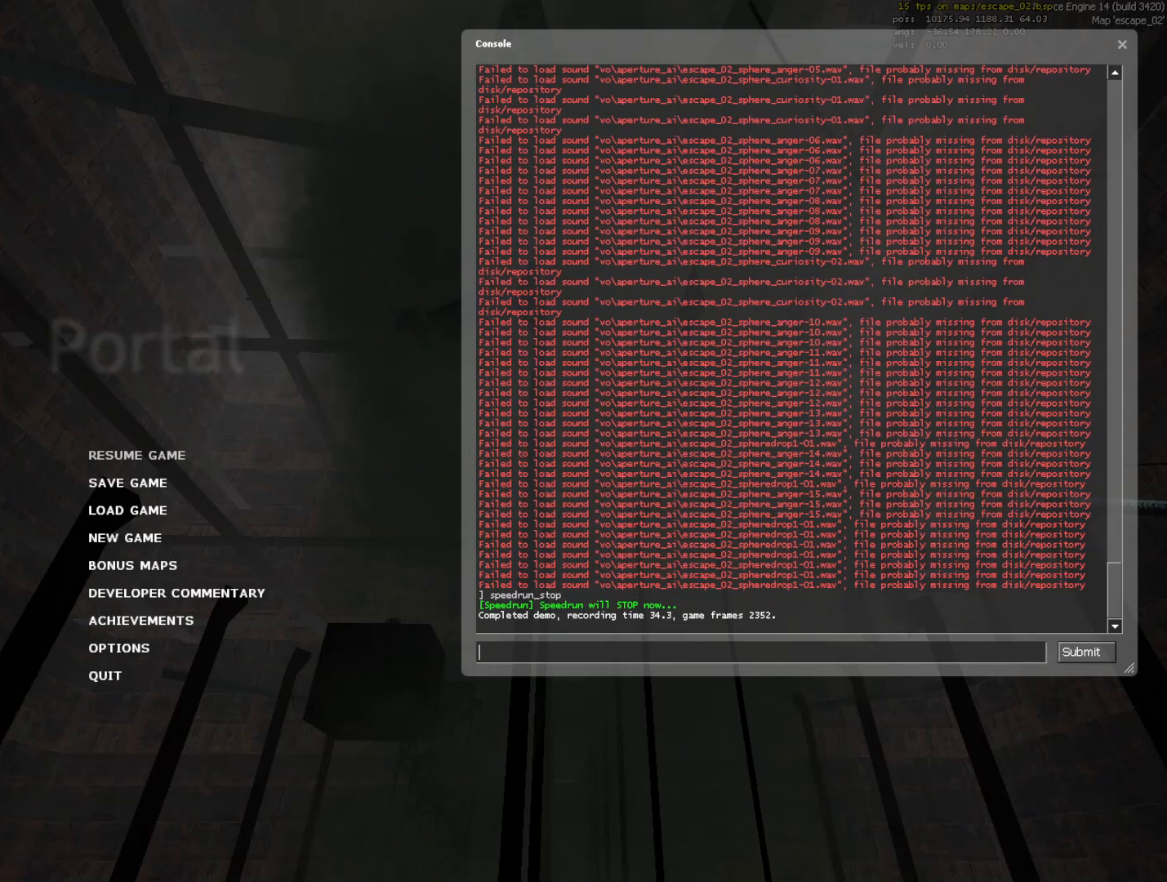
{"keys": [], "mouse": [], "events": [[150, "mouse_wheel_down", "down"], [250, "mouse_wheel_down", "up"]]}
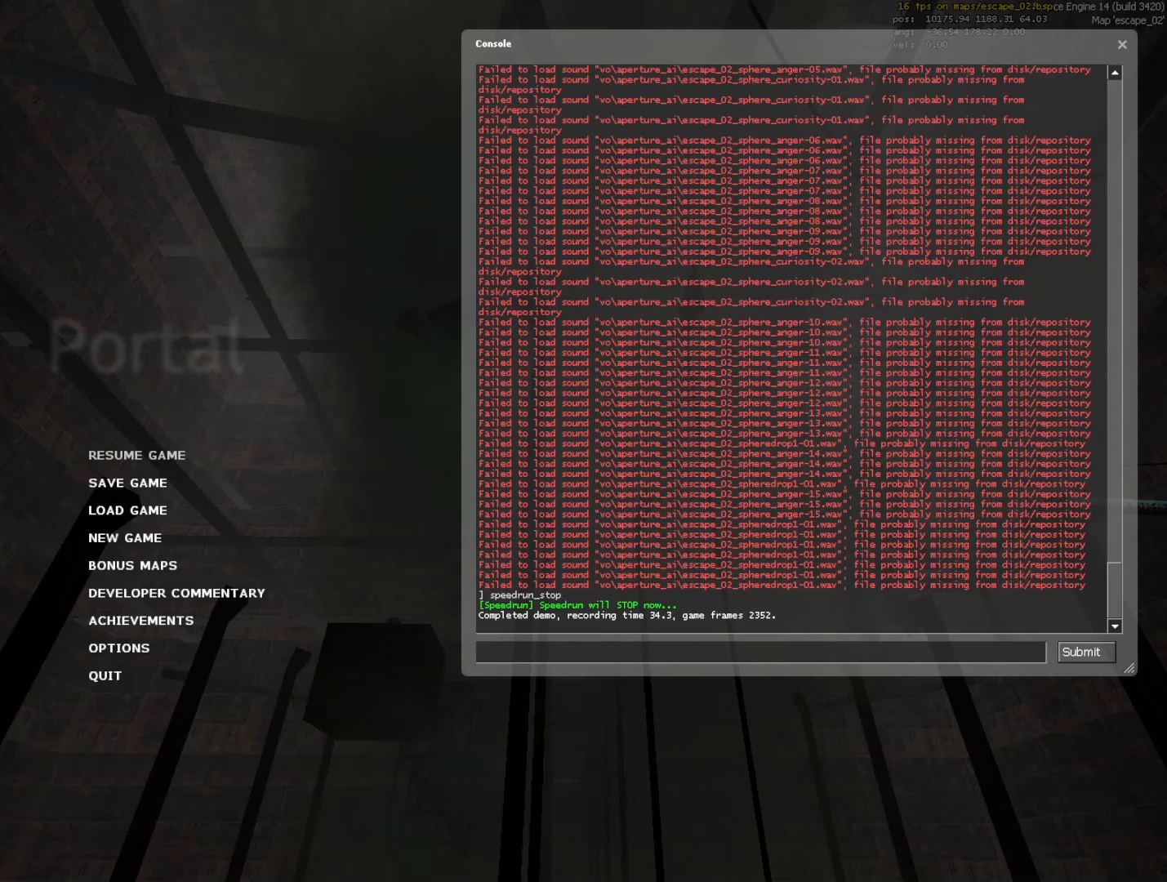
{"keys": [], "mouse": [], "events": [[133, "mouse_wheel_up", "down"], [367, "mouse_wheel_up", "up"]]}
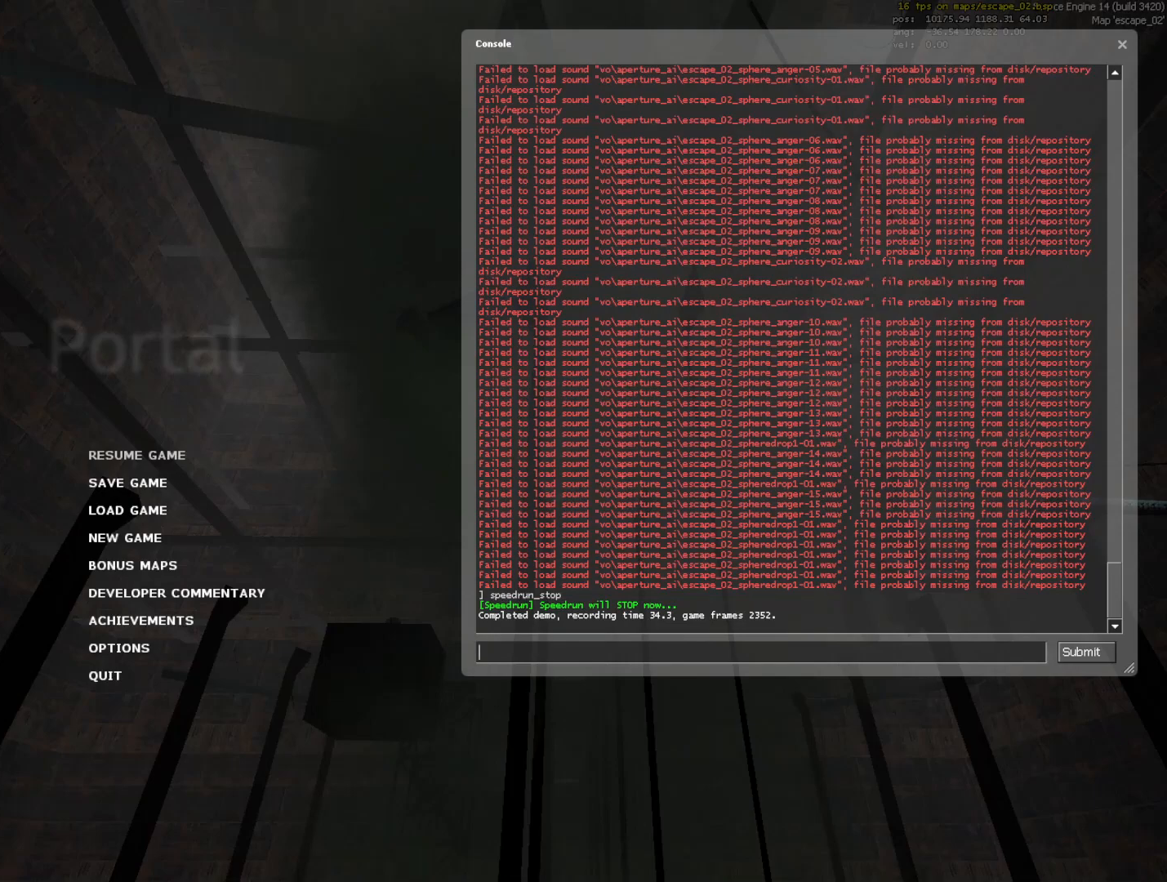
{"keys": [], "mouse": [], "events": [[133, "mouse_wheel_up", "down"], [367, "mouse_wheel_up", "up"], [417, "mouse_wheel_up", "down"], [467, "mouse_wheel_up", "up"]]}
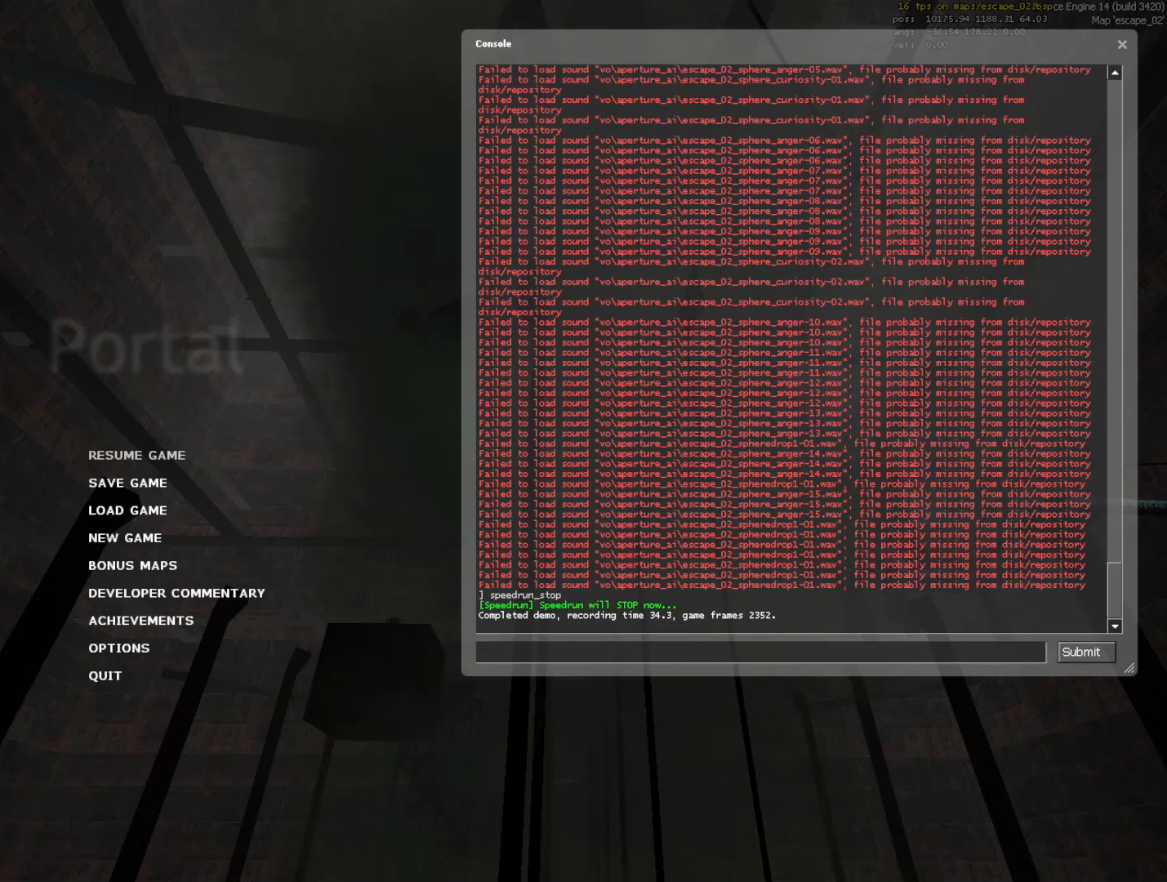
{"keys": [], "mouse": ["wheel_down"], "events": [[350, "mouse_wheel_down", "down"]]}
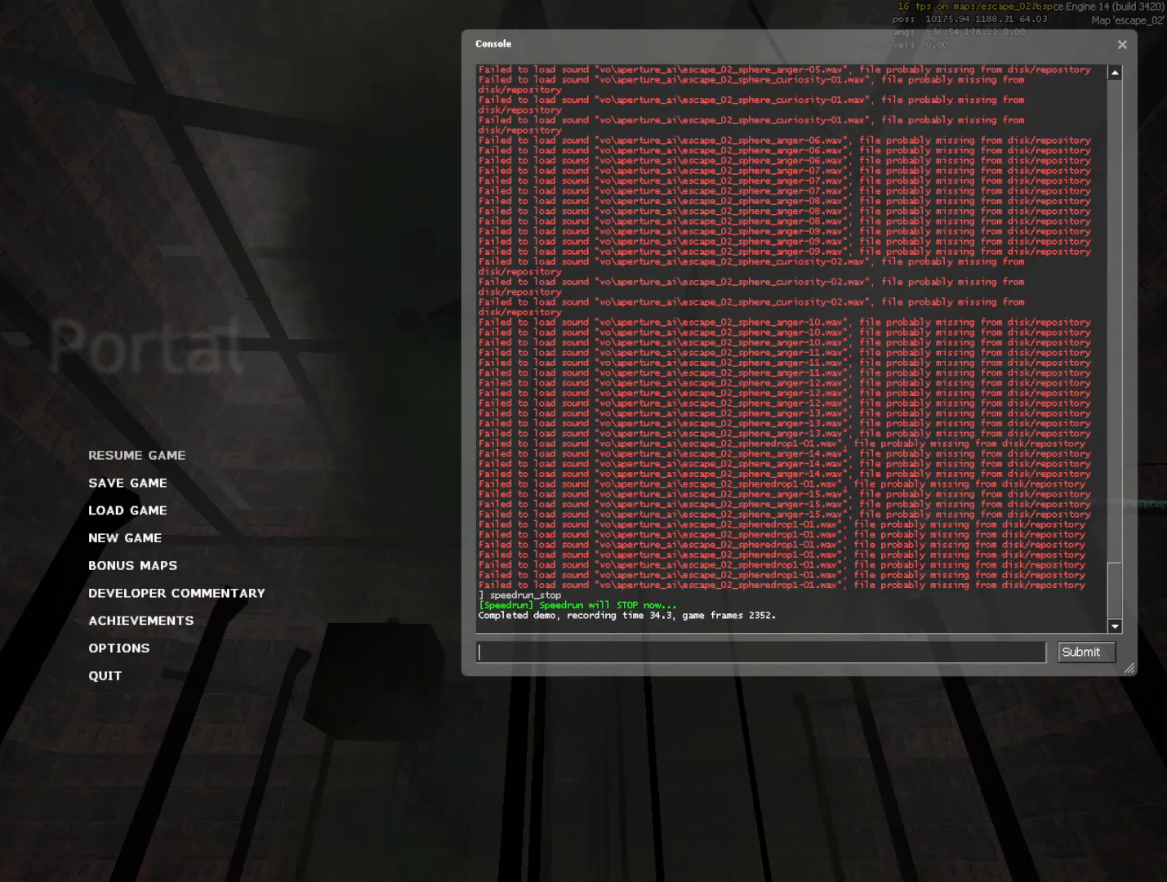
{"keys": [], "mouse": [], "events": [[83, "mouse_wheel_down", "up"], [267, "mouse_wheel_down", "down"], [400, "mouse_wheel_down", "up"]]}
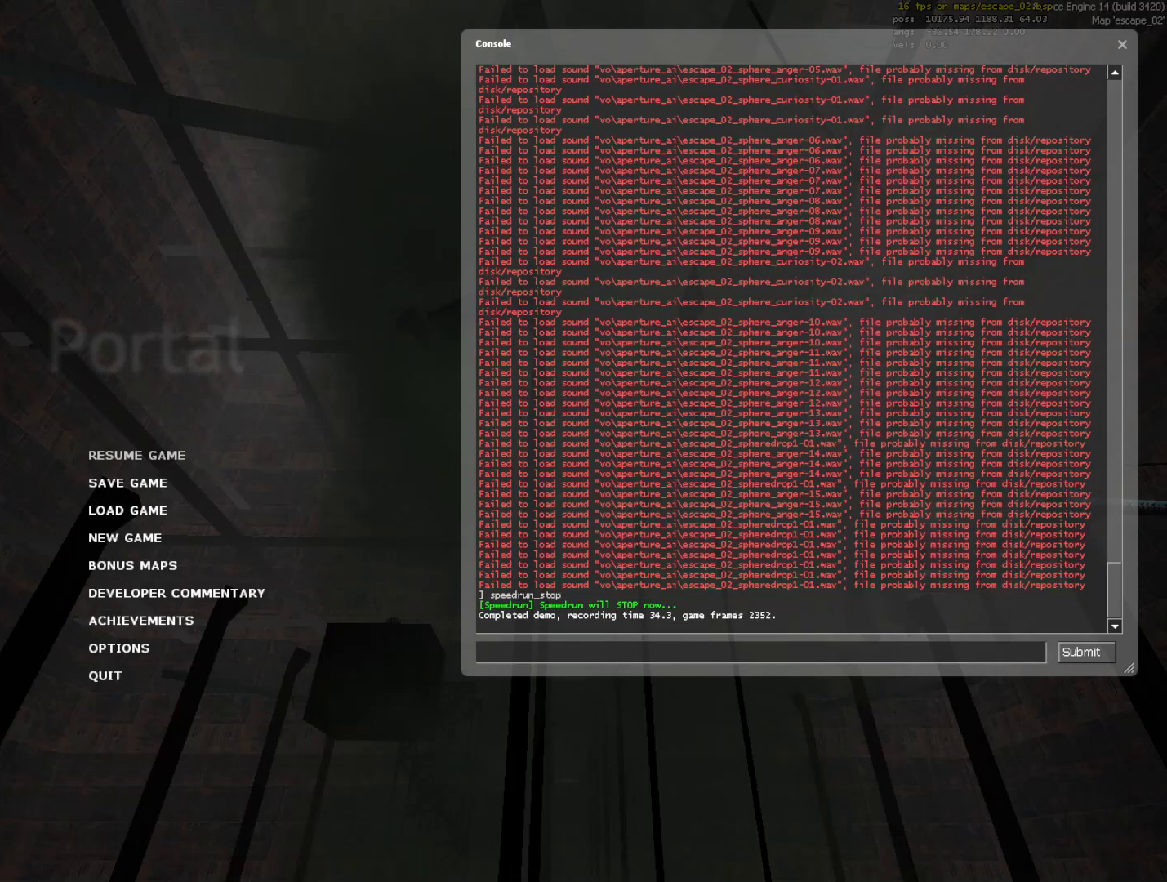
{"keys": [], "mouse": [], "events": []}
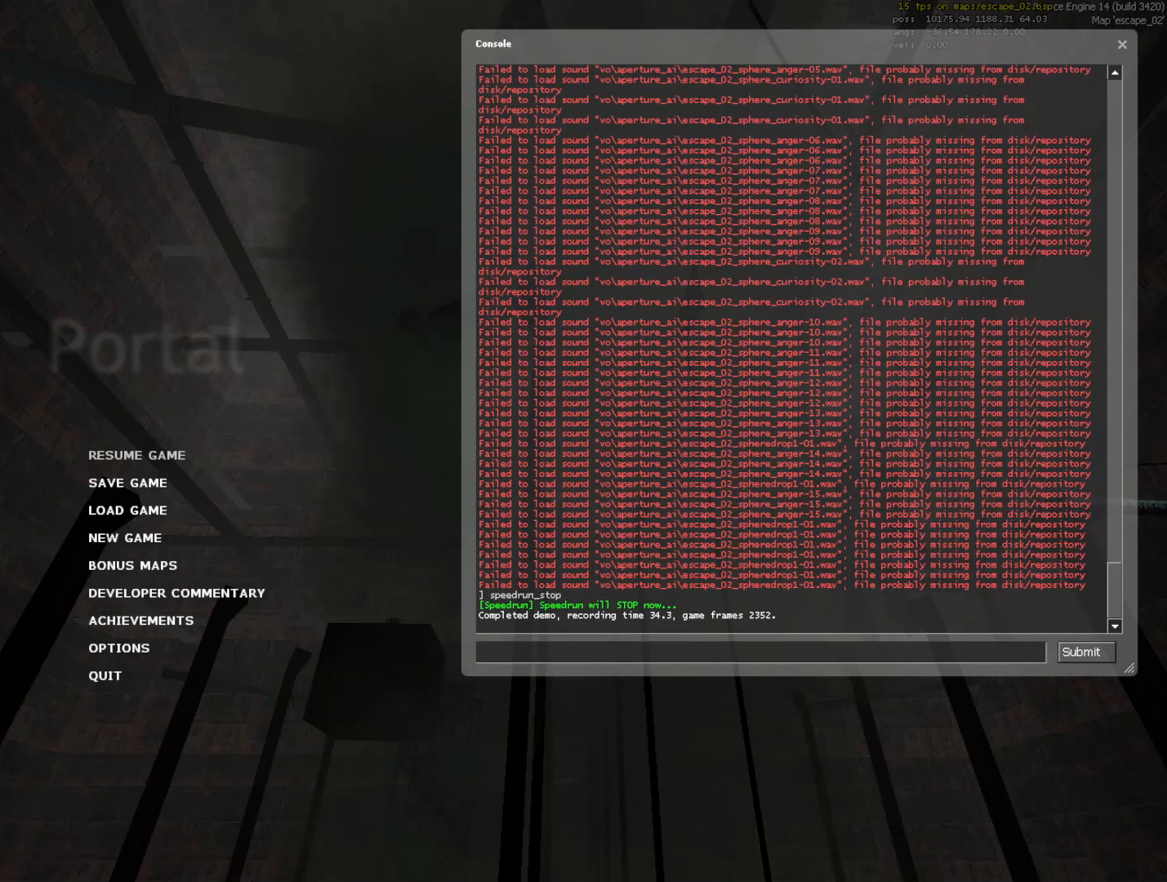
{"keys": [], "mouse": [], "events": []}
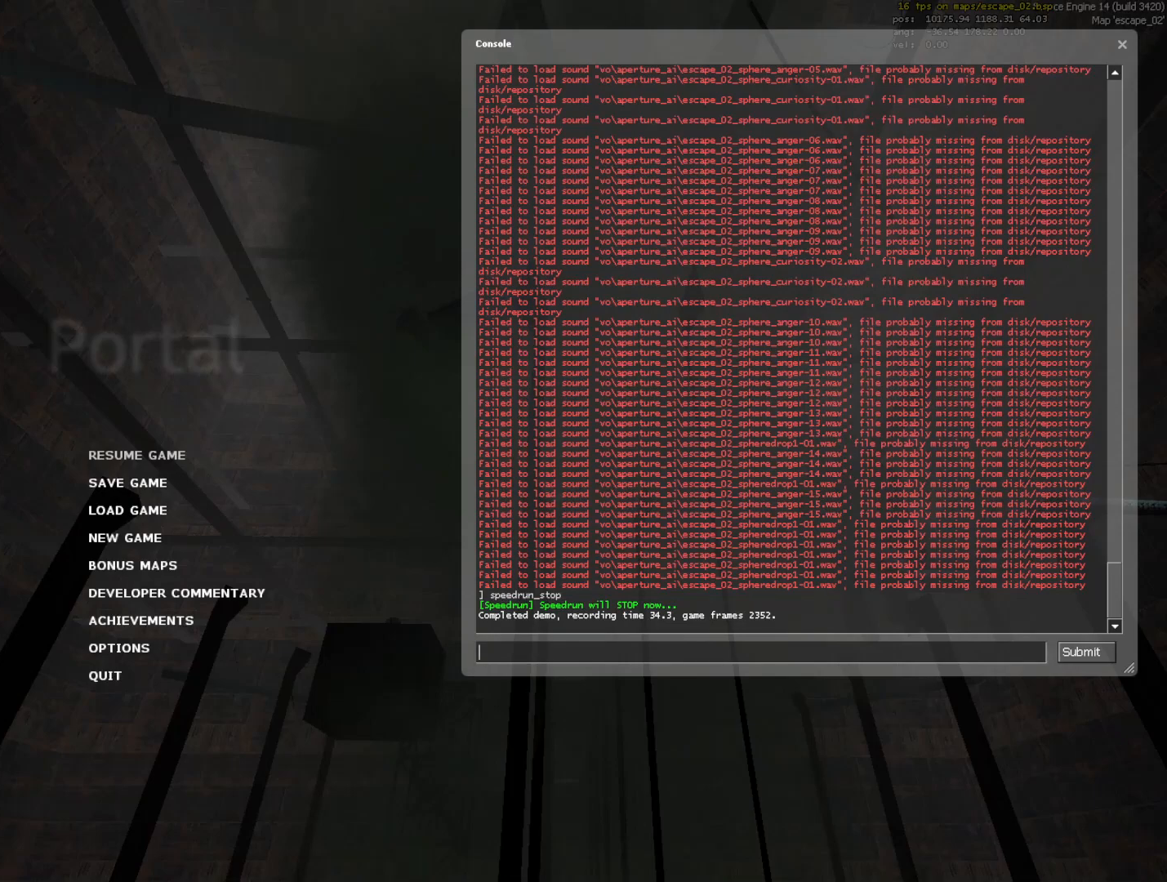
{"keys": [], "mouse": [], "events": []}
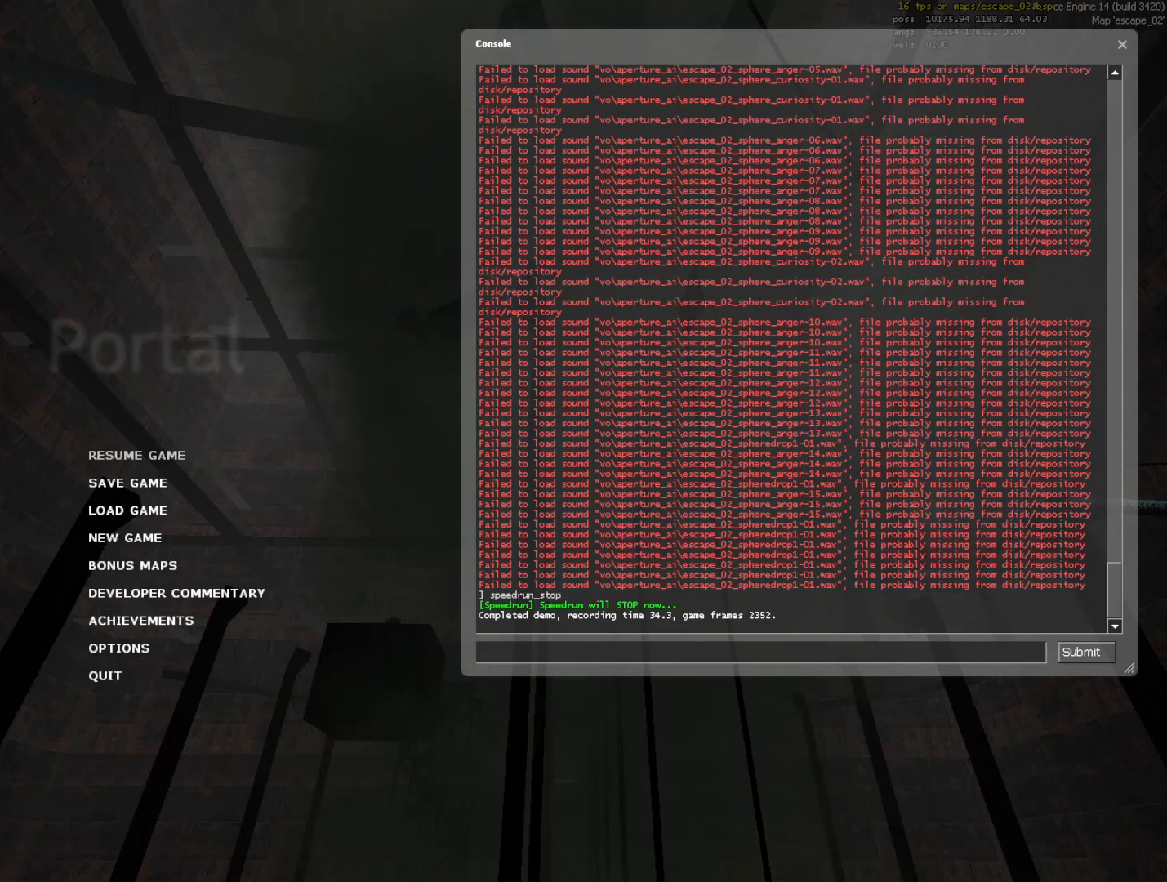
{"keys": [], "mouse": [], "events": []}
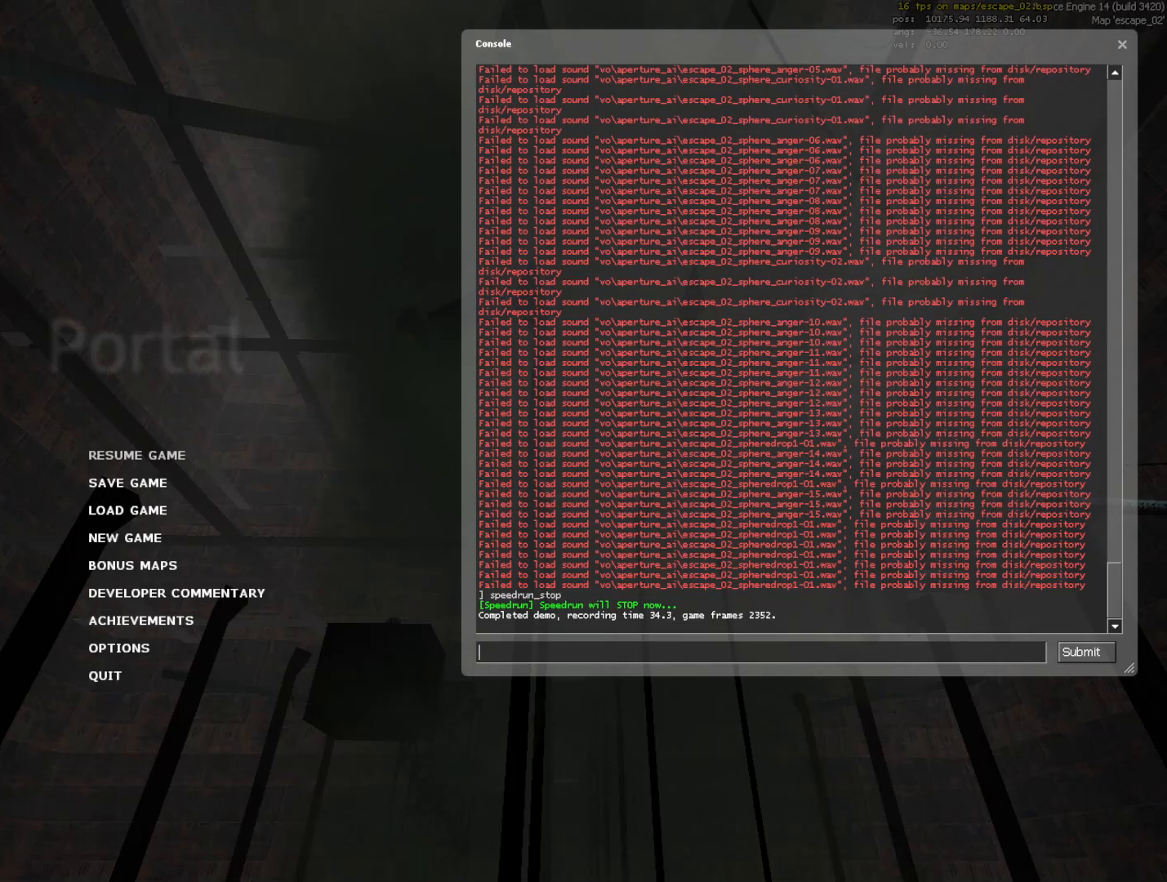
{"keys": [], "mouse": [], "events": []}
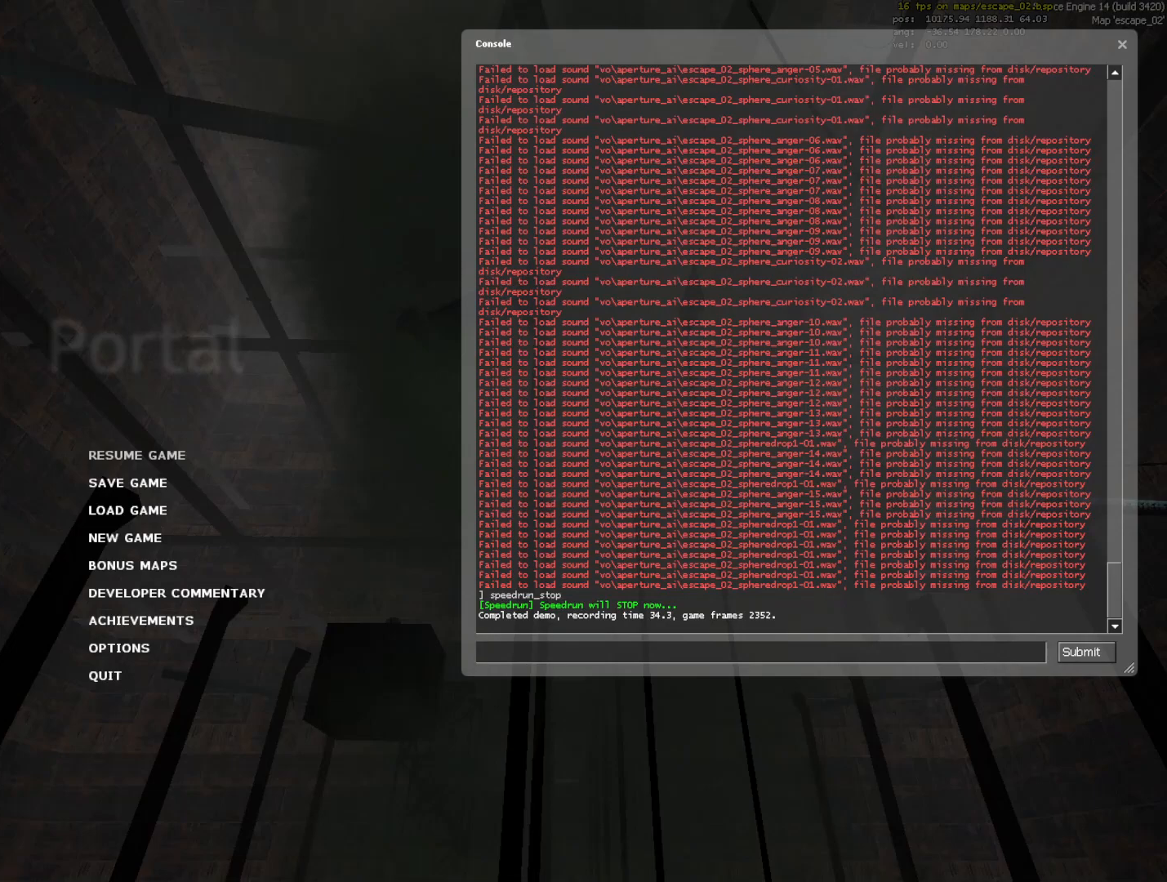
{"keys": [], "mouse": [], "events": []}
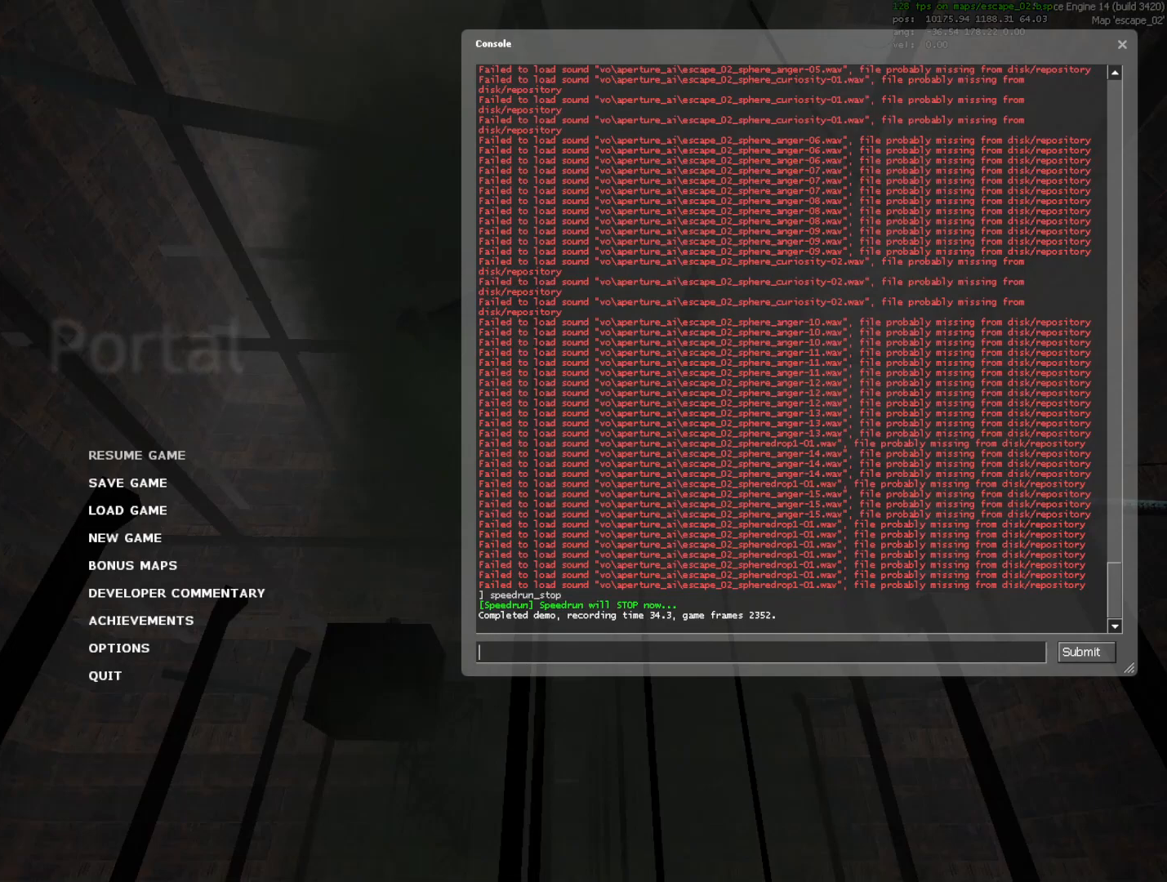
{"keys": [], "mouse": [], "events": []}
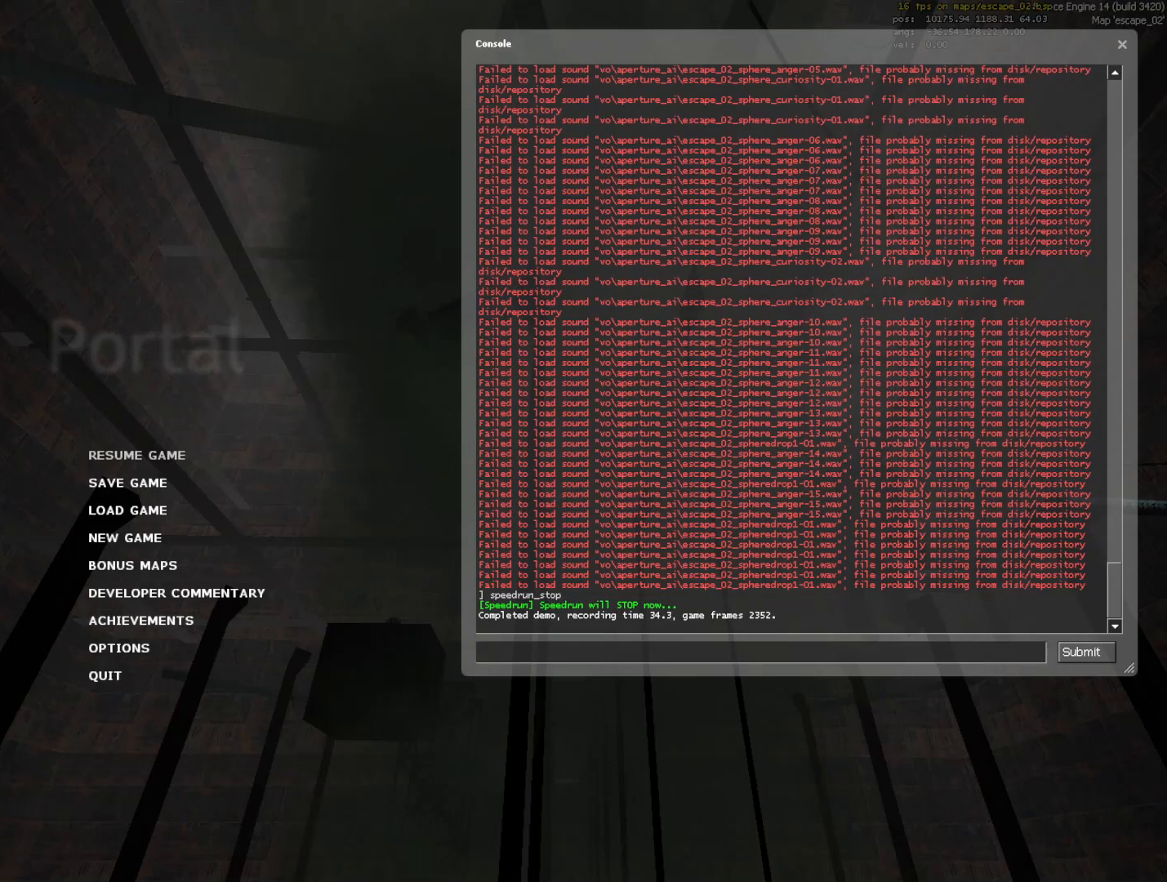
{"keys": [], "mouse": ["wheel_up"], "events": [[150, "mouse_wheel_down", "down"], [300, "mouse_wheel_down", "up"], [400, "mouse_wheel_up", "down"]]}